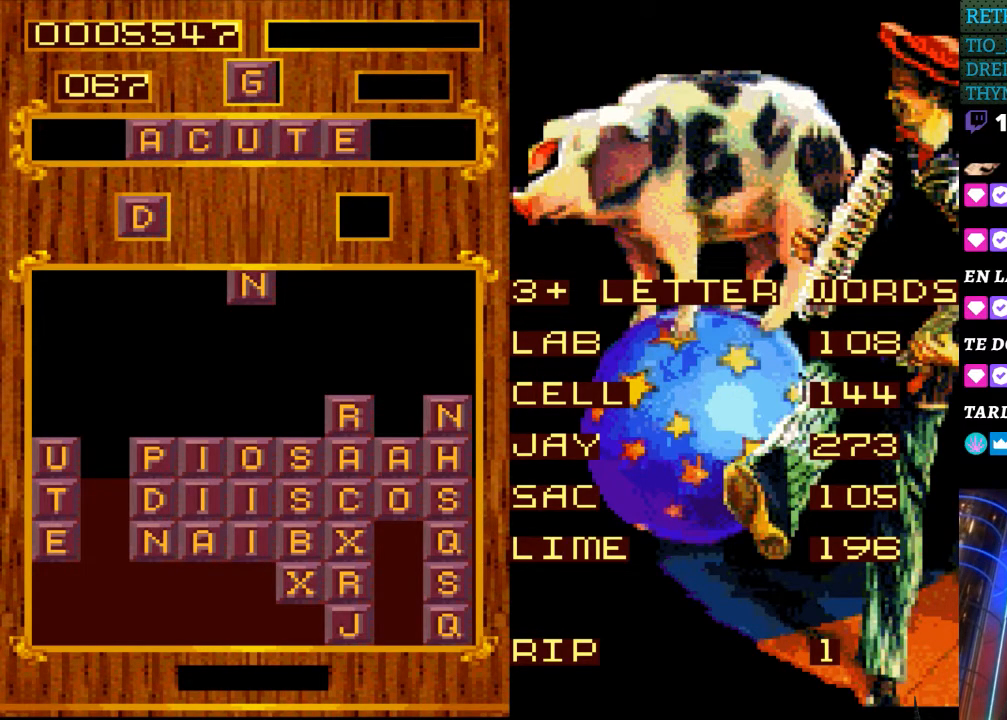
Gameplay with a controller (Nintendo layout); each line is a JSON object with the inputs held at the frame after it. "events" lists button and stick changes between this image and that frame as [ms after this image, input, new state], when the widget could be followed in between. Not read: L3 R3.
{"buttons": ["START"], "events": [[400, "START", "down"]]}
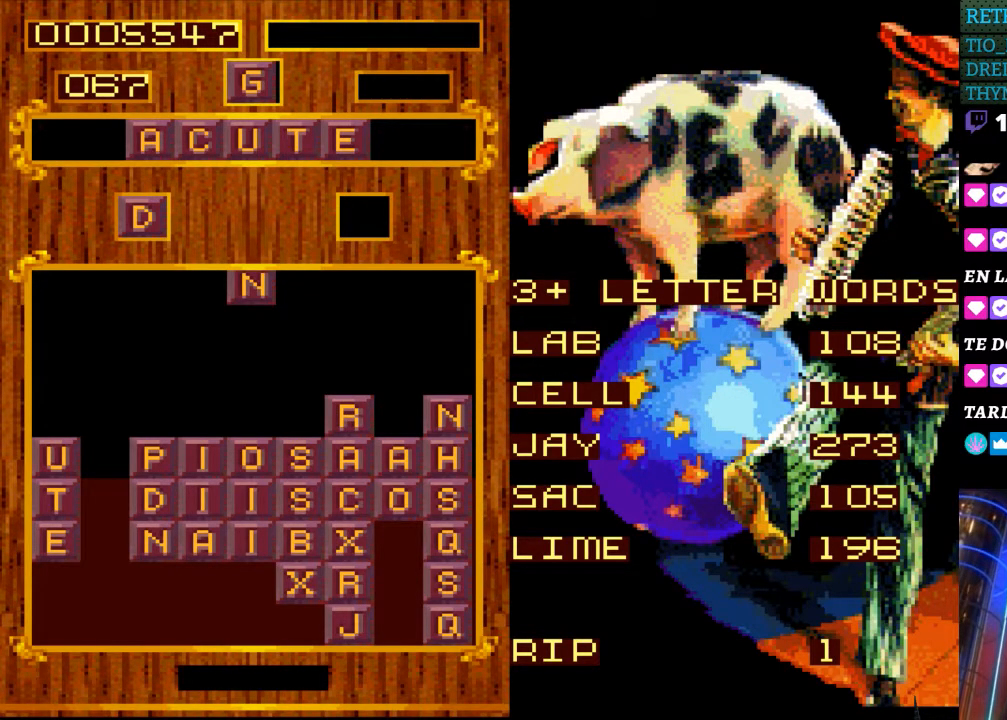
{"buttons": [], "events": [[67, "DPAD_RIGHT", "down"], [67, "START", "up"], [217, "DPAD_RIGHT", "up"]]}
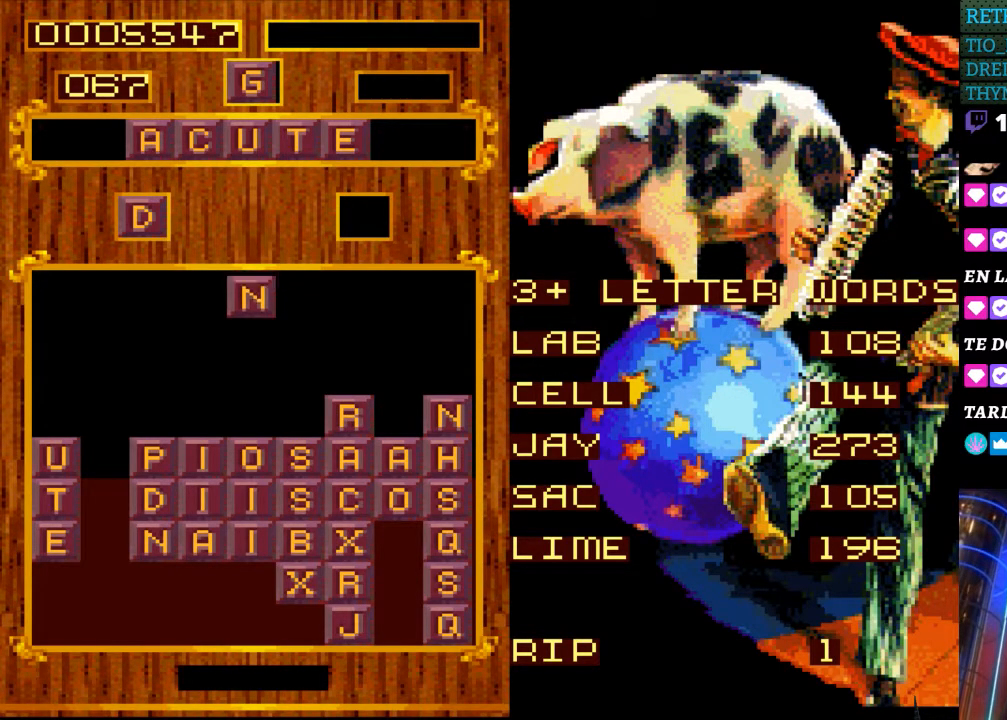
{"buttons": [], "events": [[50, "DPAD_RIGHT", "down"], [167, "DPAD_RIGHT", "up"], [250, "DPAD_RIGHT", "down"], [400, "DPAD_RIGHT", "up"]]}
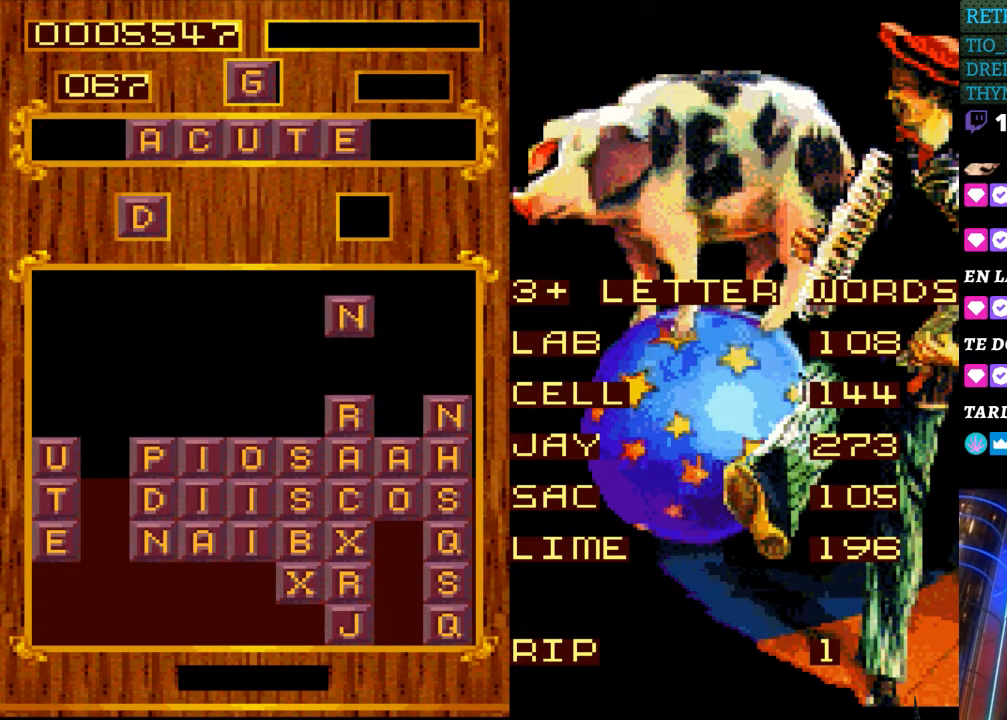
{"buttons": [], "events": [[167, "DPAD_RIGHT", "down"], [300, "DPAD_RIGHT", "up"]]}
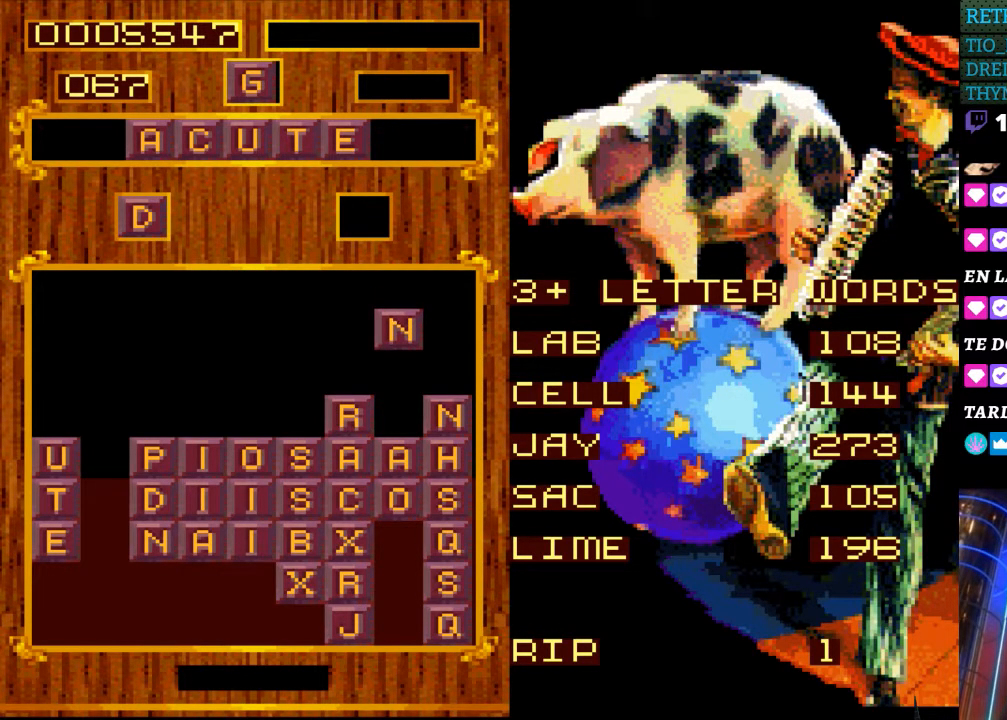
{"buttons": [], "events": [[17, "DPAD_DOWN", "down"], [267, "DPAD_DOWN", "up"]]}
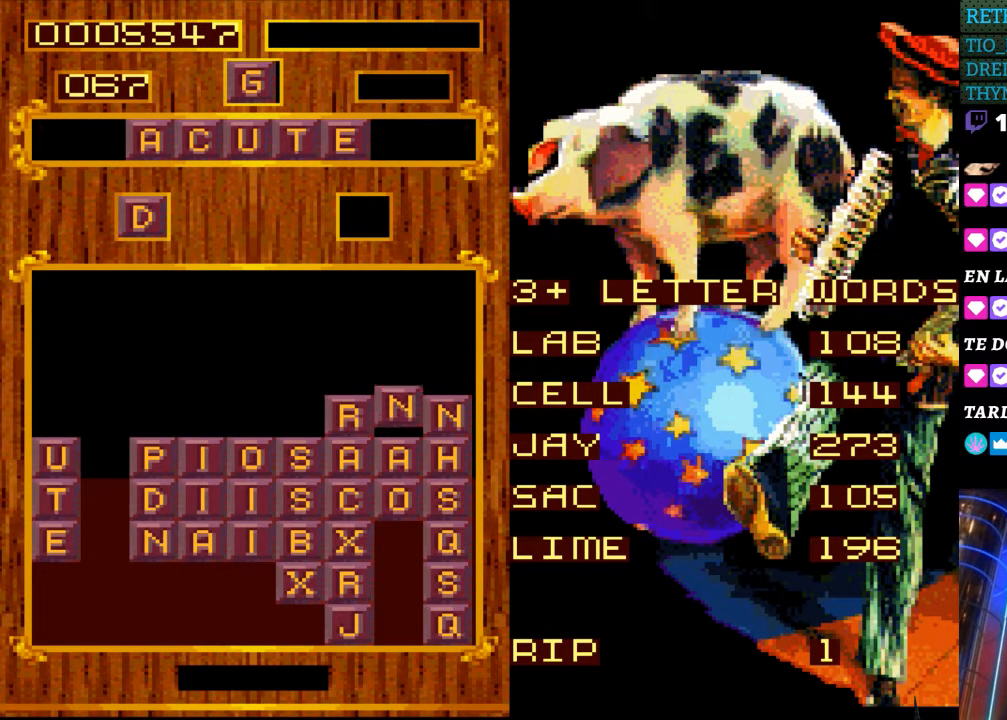
{"buttons": [], "events": [[217, "DPAD_DOWN", "down"], [317, "DPAD_DOWN", "up"]]}
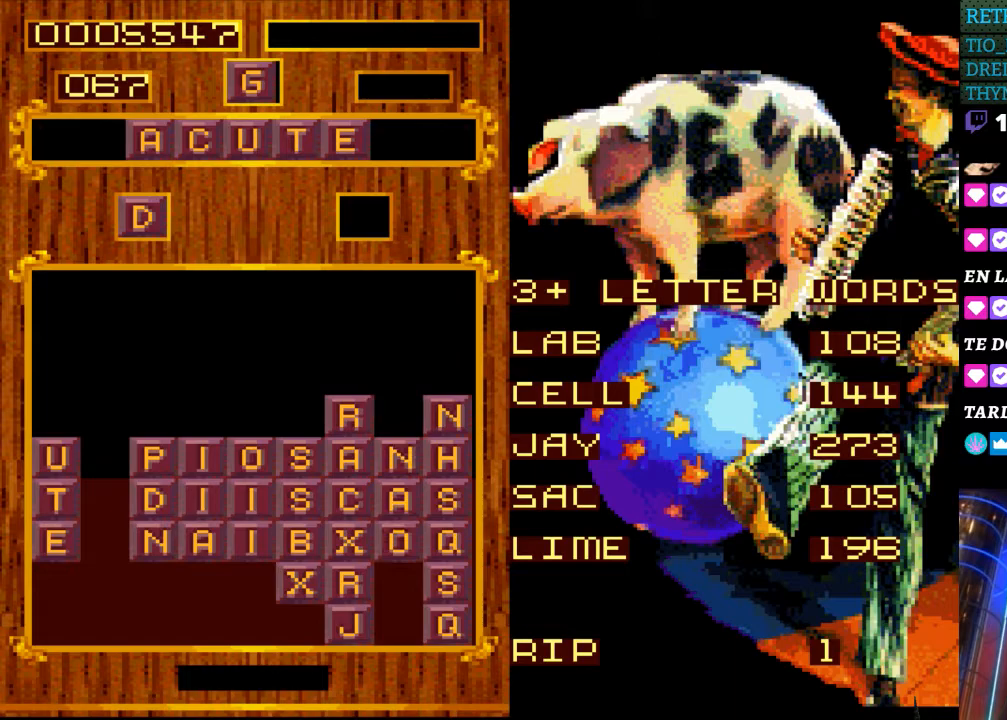
{"buttons": [], "events": []}
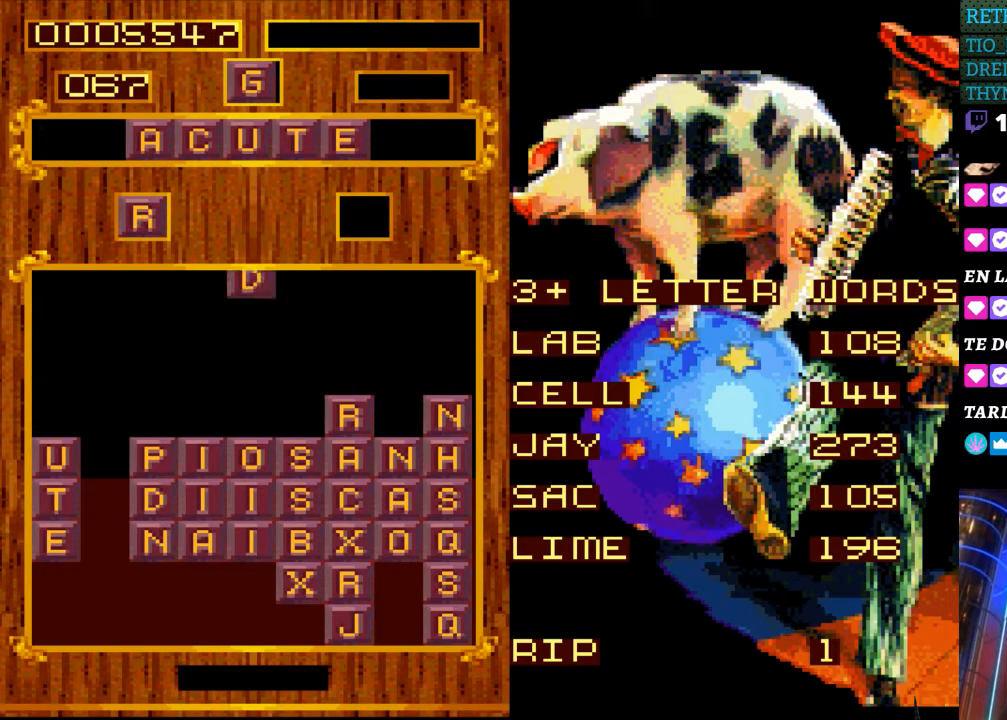
{"buttons": [], "events": [[333, "DPAD_RIGHT", "down"], [467, "DPAD_RIGHT", "up"]]}
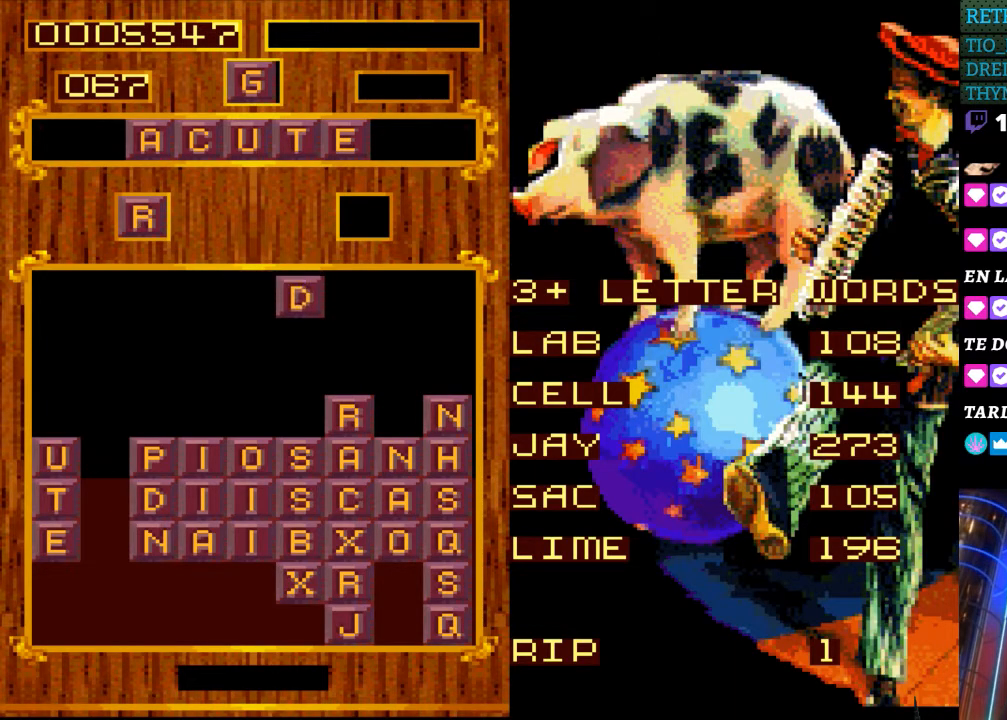
{"buttons": [], "events": []}
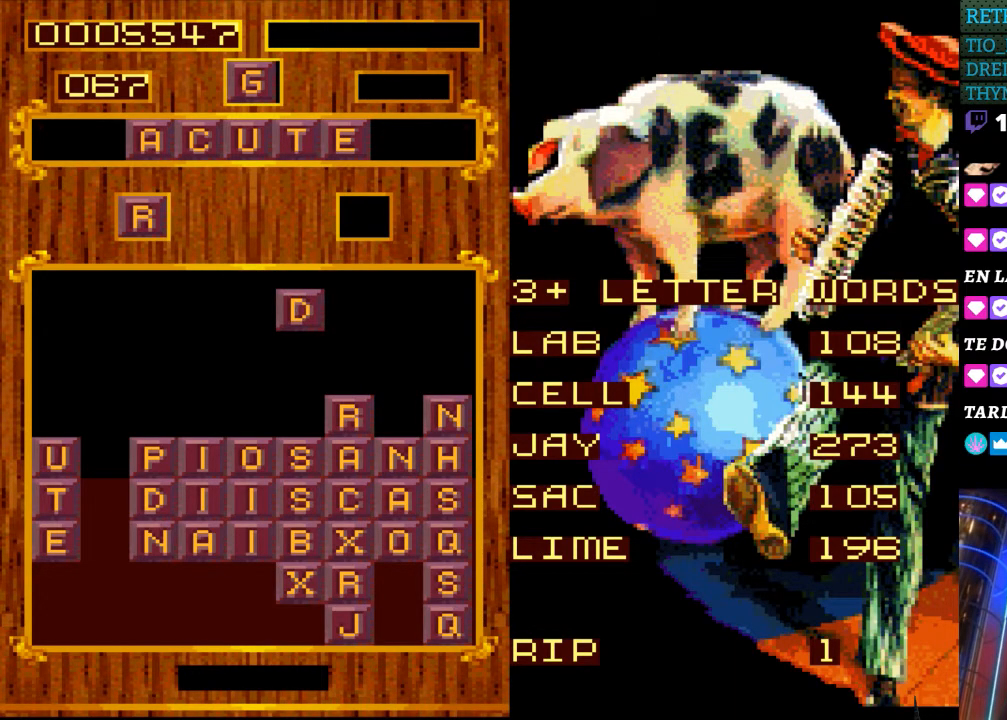
{"buttons": [], "events": []}
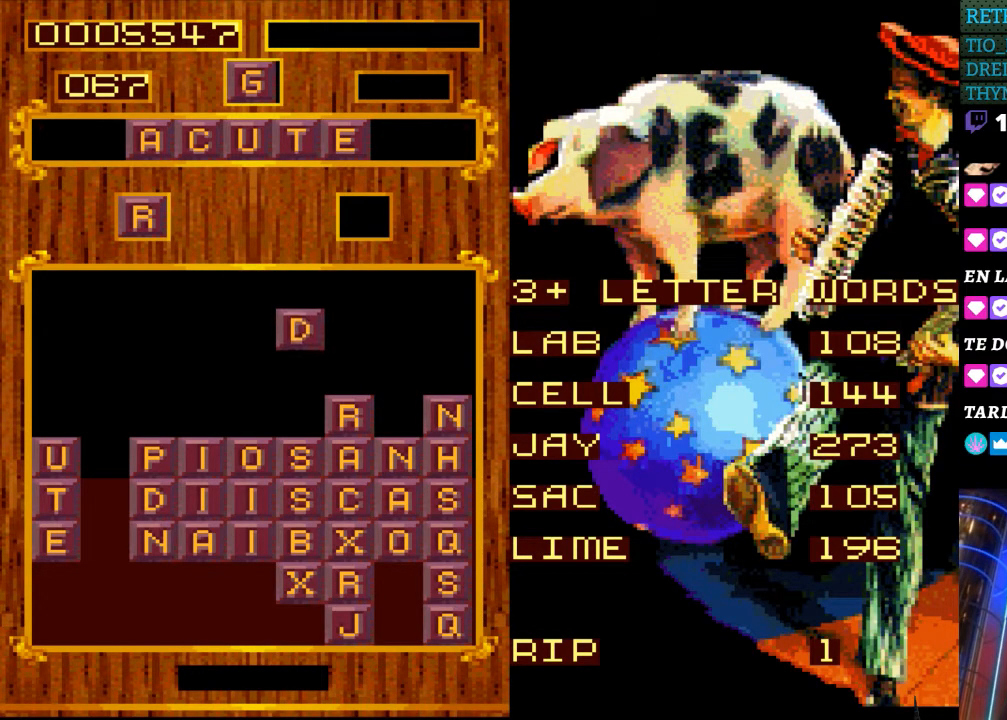
{"buttons": [], "events": []}
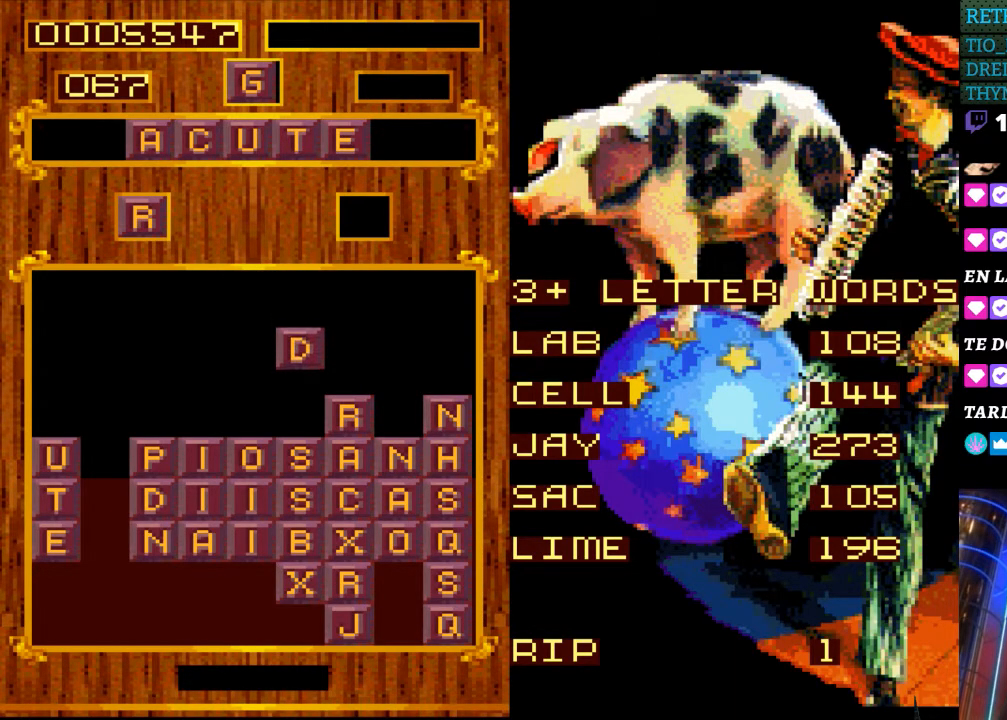
{"buttons": [], "events": []}
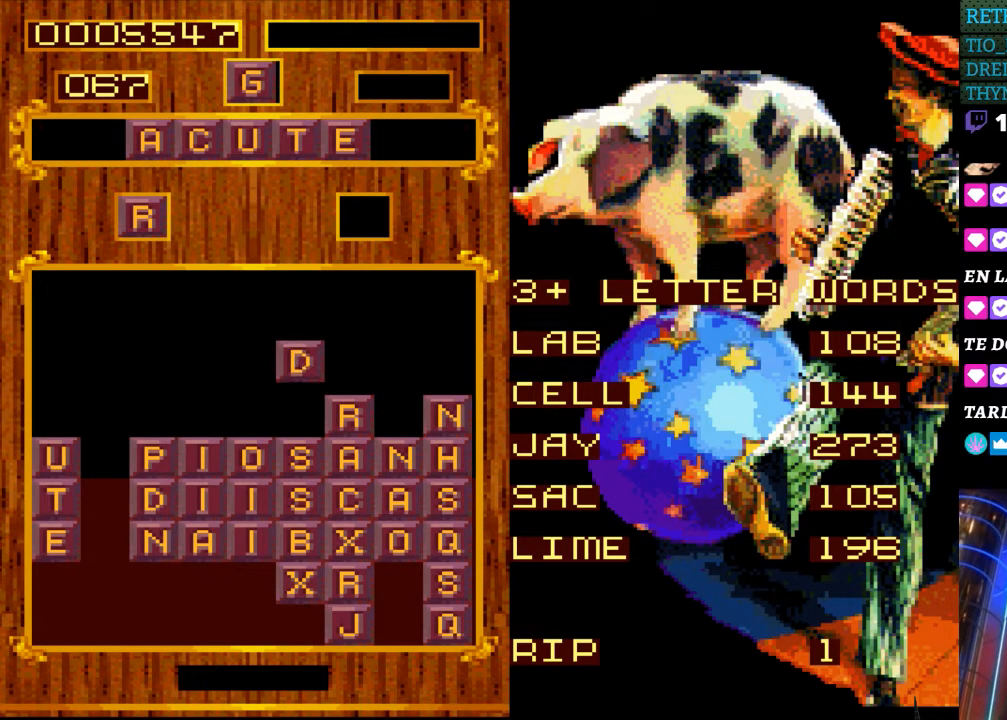
{"buttons": [], "events": [[33, "DPAD_DOWN", "down"], [217, "DPAD_DOWN", "up"]]}
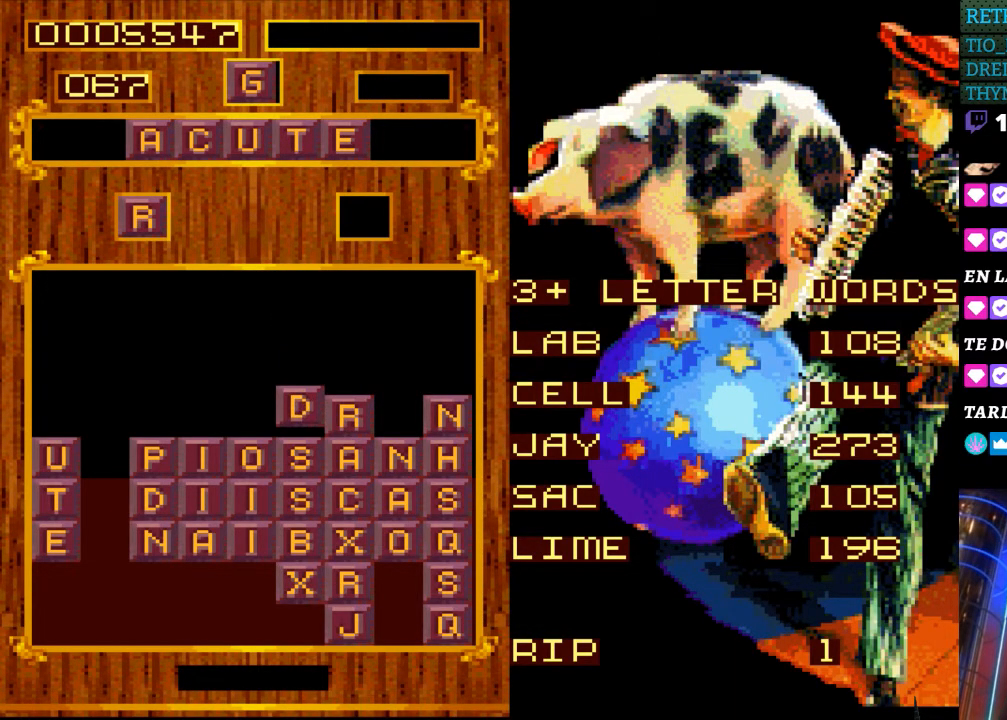
{"buttons": [], "events": []}
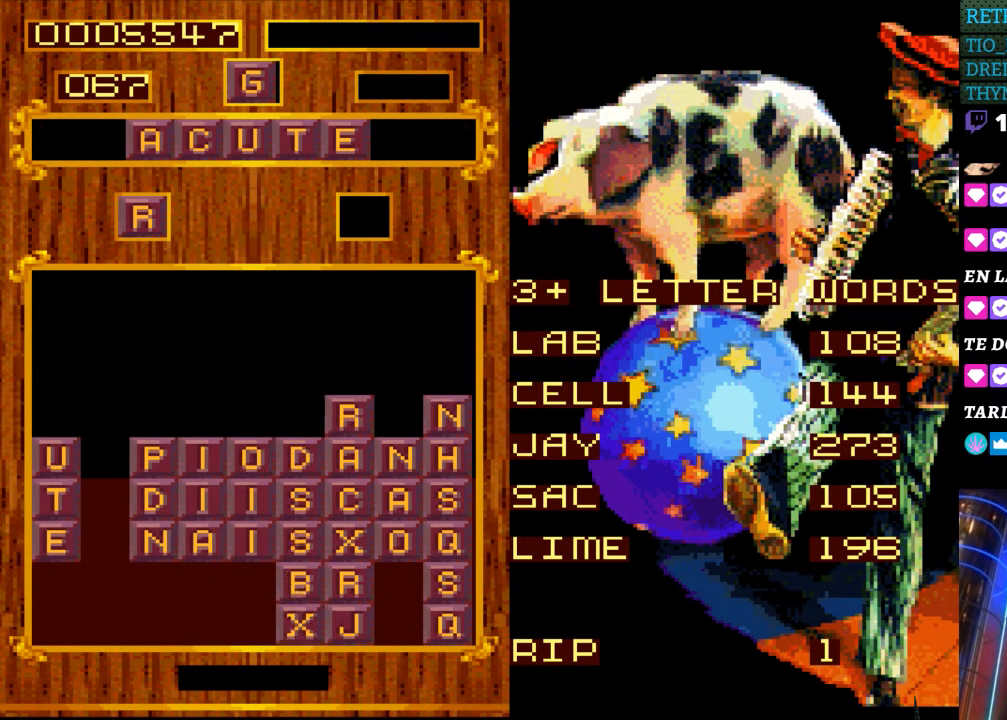
{"buttons": [], "events": []}
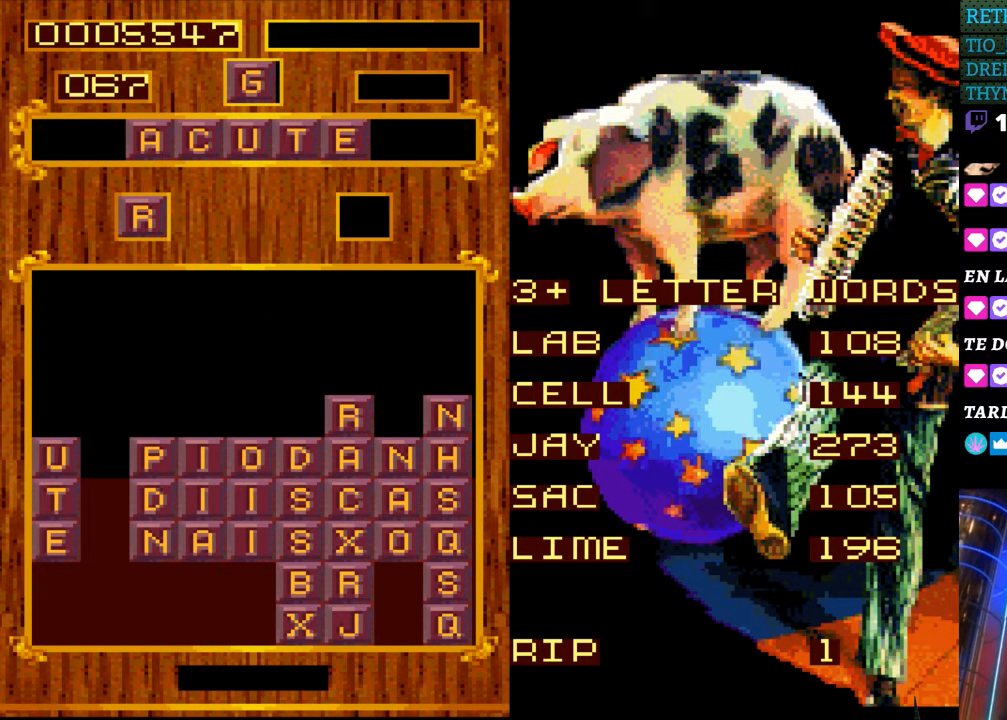
{"buttons": [], "events": []}
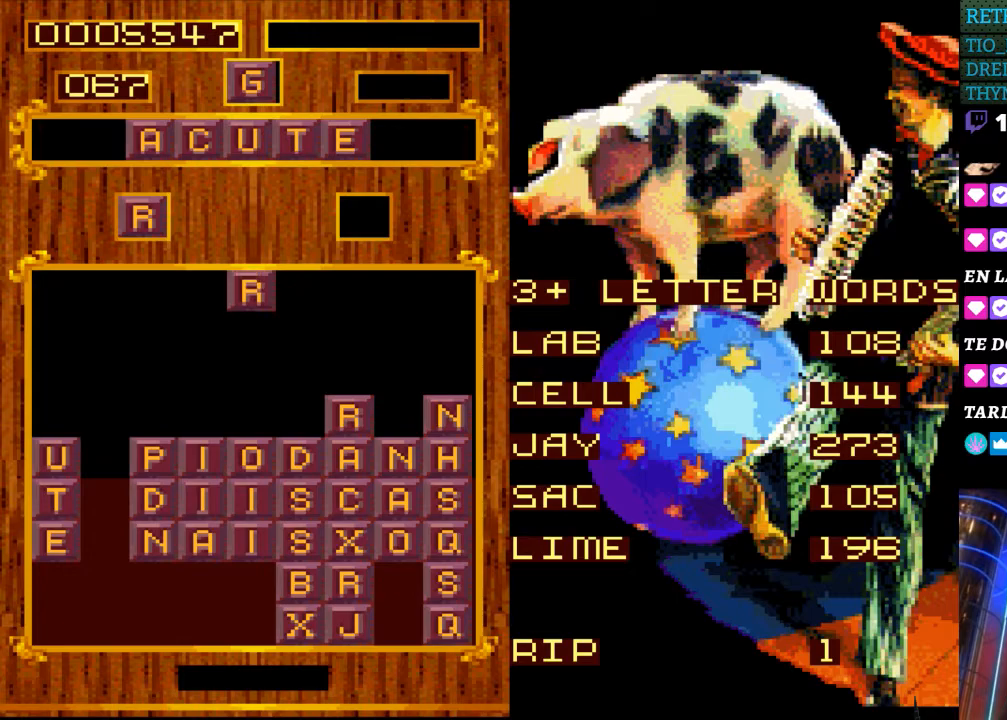
{"buttons": ["DPAD_LEFT"], "events": [[233, "DPAD_LEFT", "down"], [383, "DPAD_LEFT", "up"], [500, "DPAD_LEFT", "down"]]}
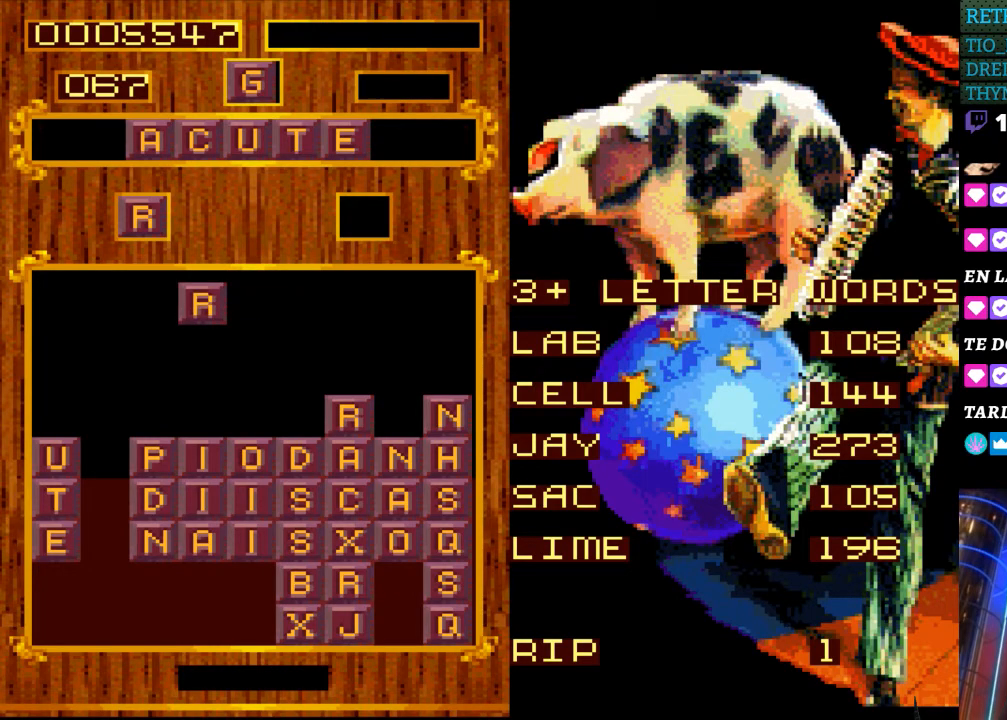
{"buttons": [], "events": [[100, "DPAD_LEFT", "up"]]}
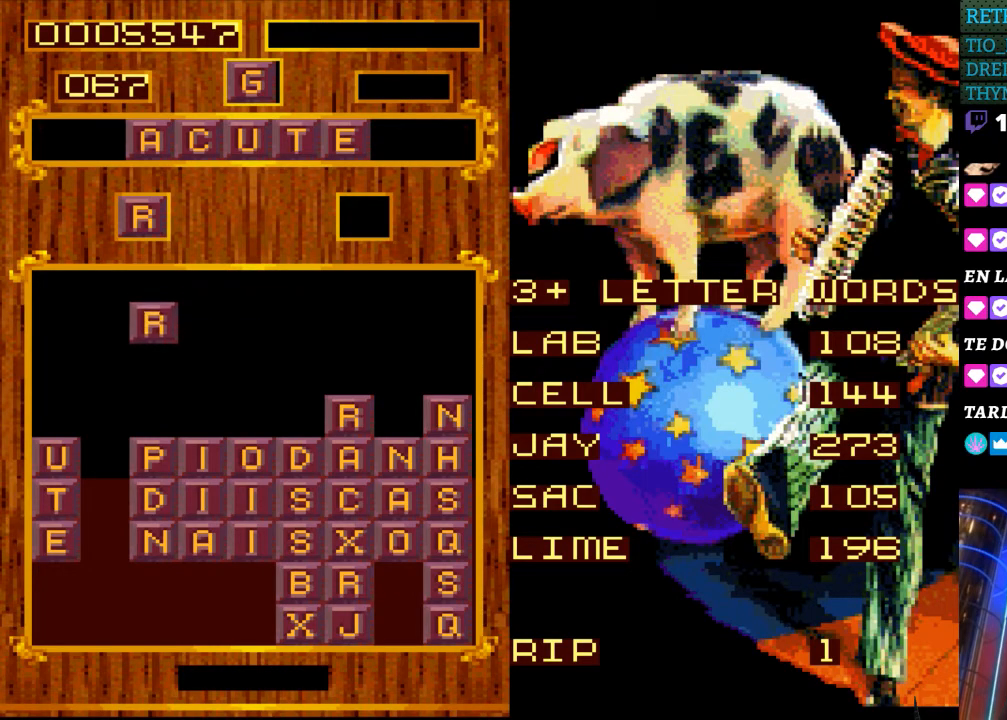
{"buttons": [], "events": []}
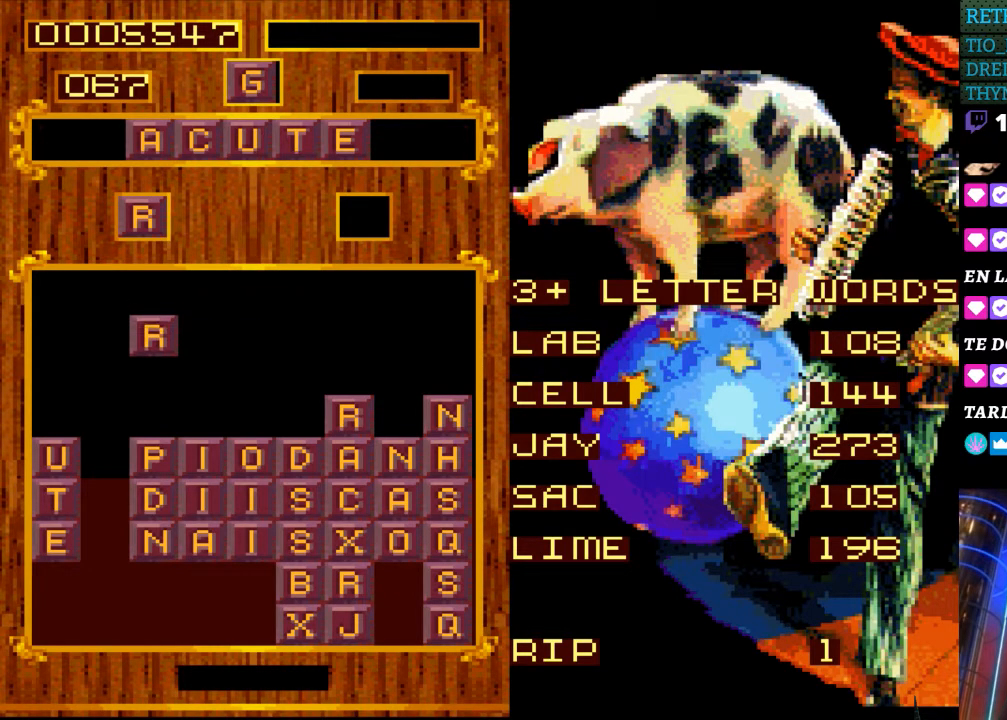
{"buttons": ["DPAD_DOWN"], "events": [[350, "DPAD_DOWN", "down"]]}
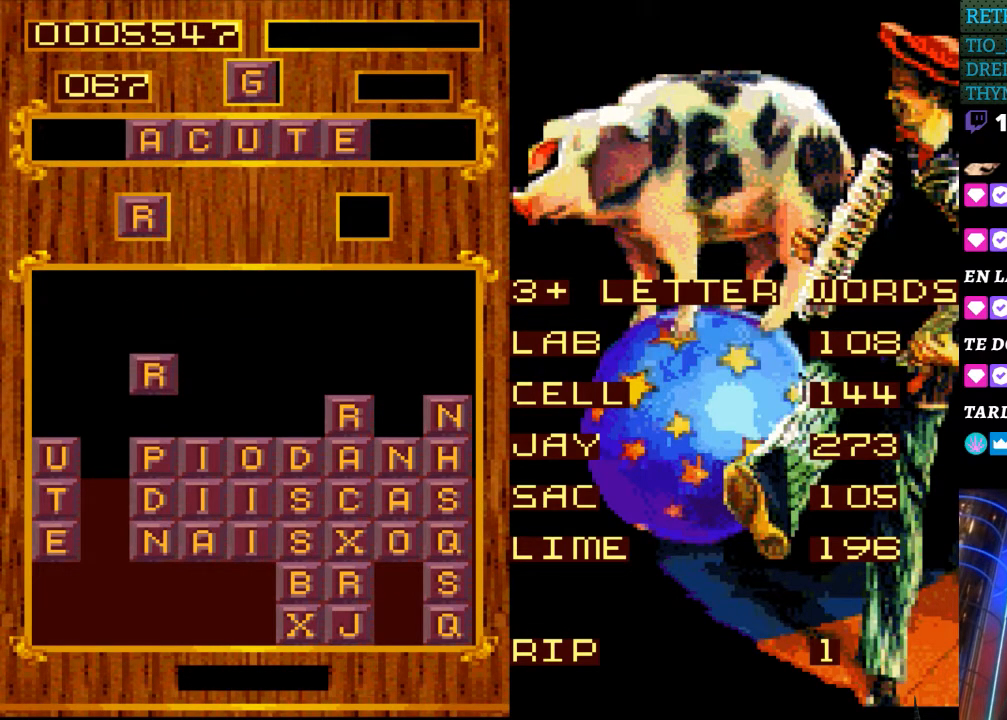
{"buttons": [], "events": [[100, "DPAD_DOWN", "up"]]}